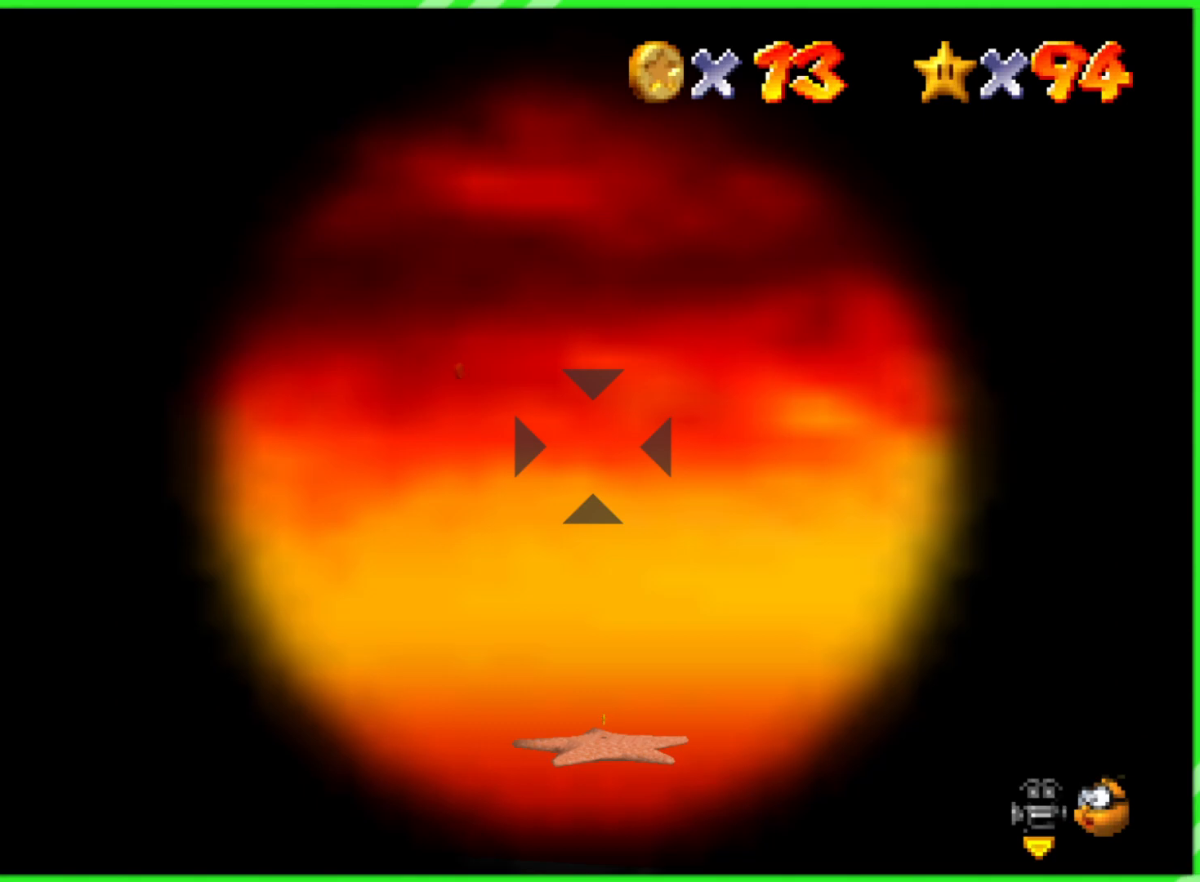
Gameplay with a controller (Nintendo layout); each line is a JSON object with the inputs held at the frame after it. "events" lists button and stick changes between this image and that frame as [ms after this image, input, new state], when the widget could be followed in between. Not read: DPAD_DOWN DPAD_UP L1 L3 R1 R3 X Y.
{"buttons": [], "left_stick": "down", "events": [[150, "left_stick", "down"]]}
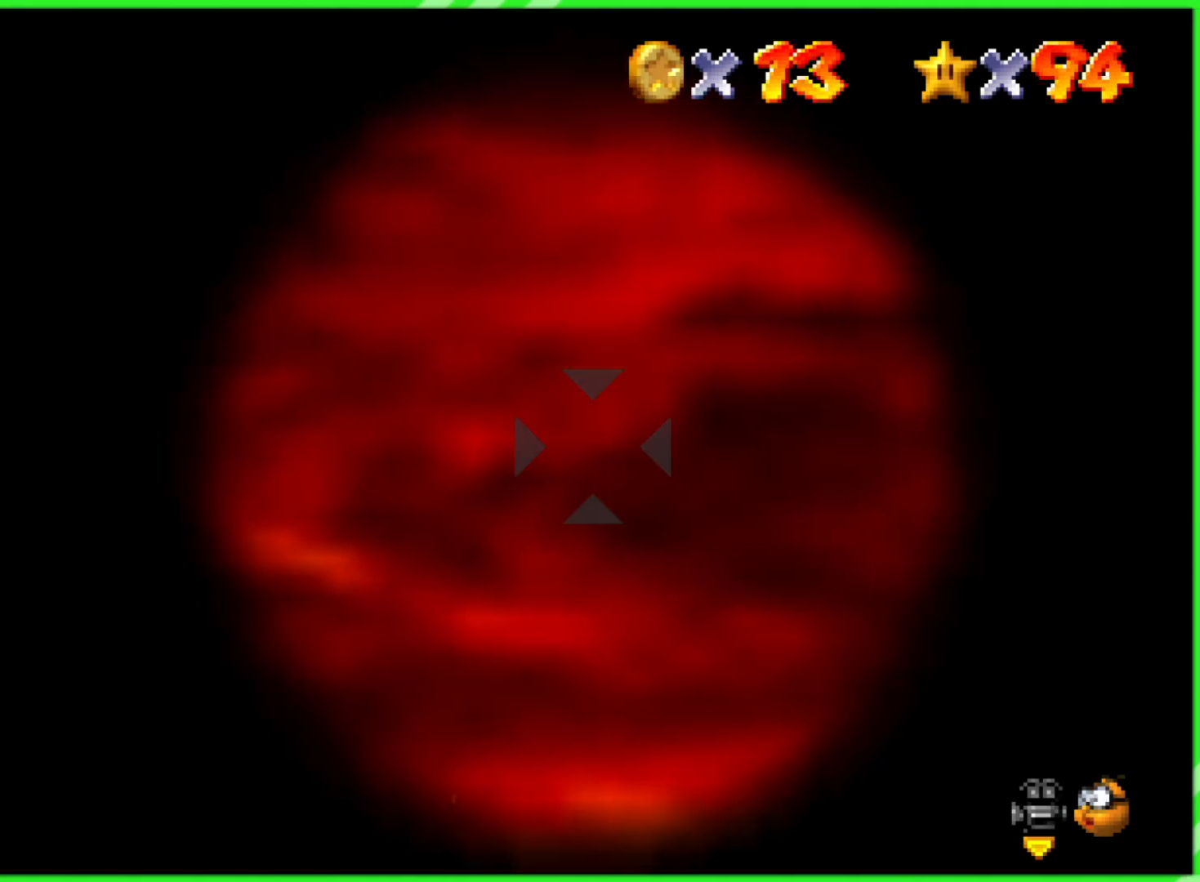
{"buttons": [], "left_stick": "center", "events": [[167, "left_stick", "center"]]}
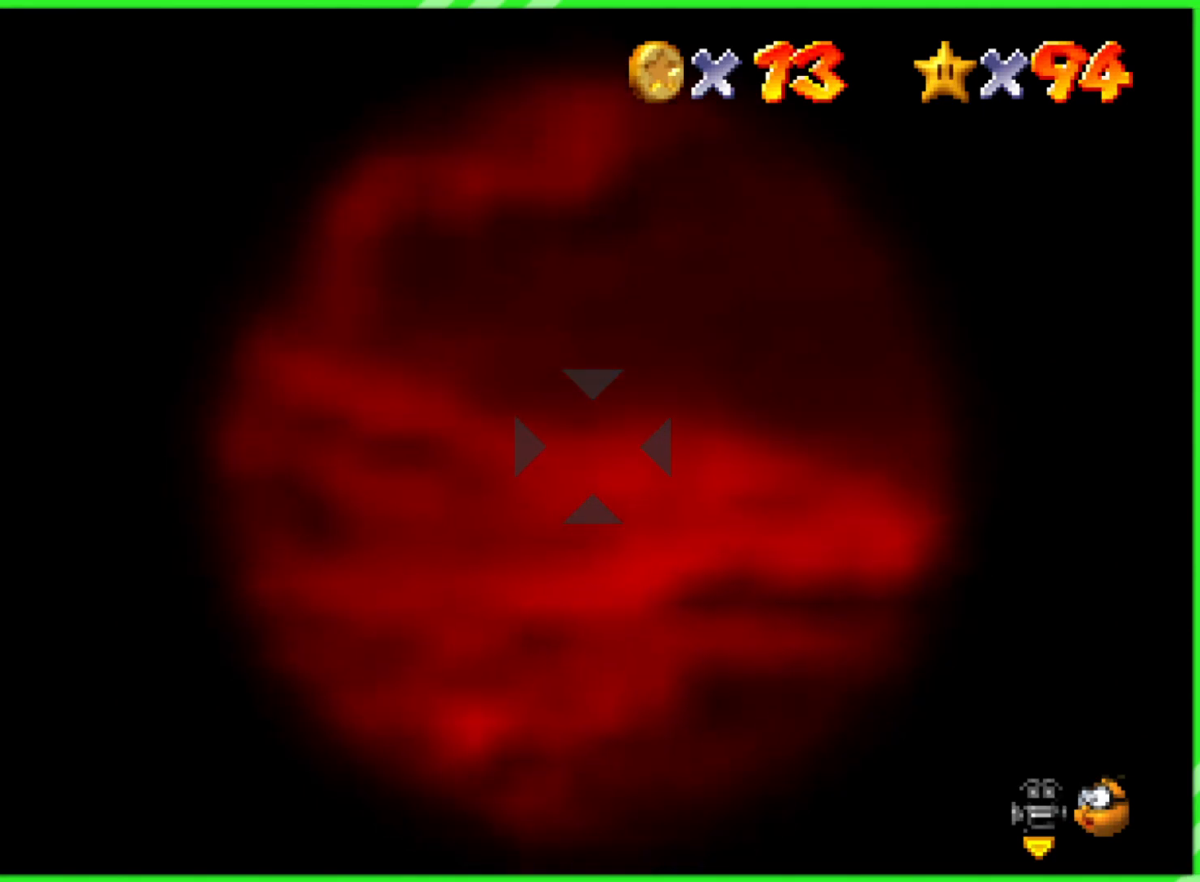
{"buttons": [], "left_stick": "down", "events": [[300, "left_stick", "down"]]}
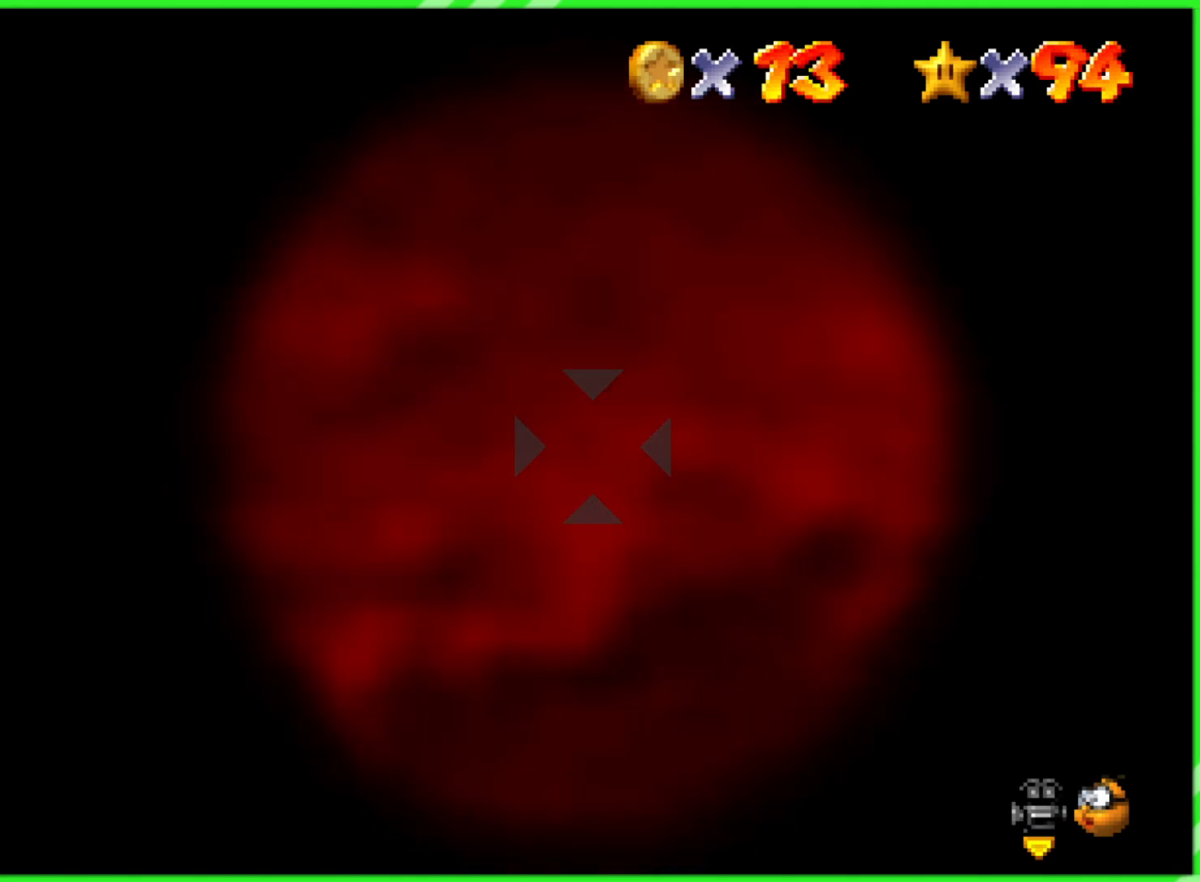
{"buttons": [], "left_stick": "up", "events": [[350, "left_stick", "center"], [433, "left_stick", "up"]]}
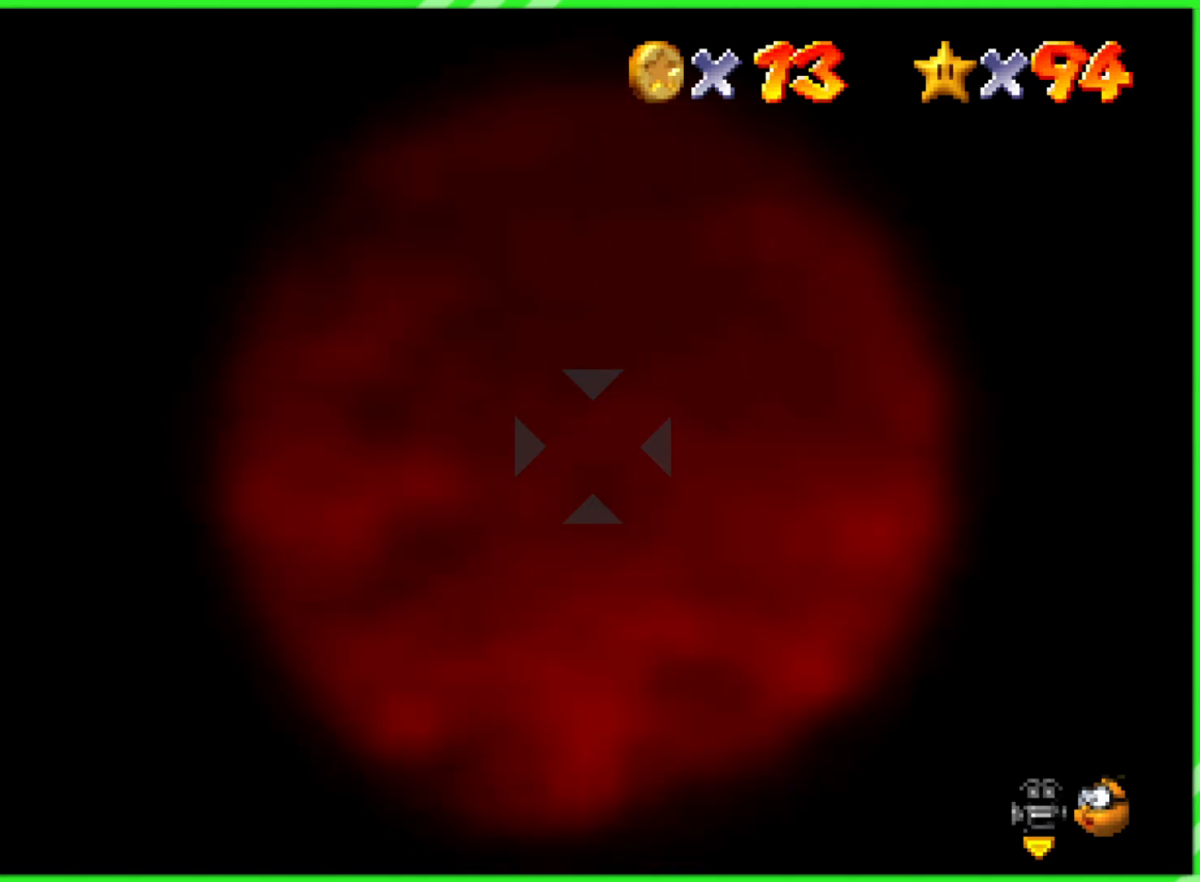
{"buttons": [], "left_stick": "up", "events": [[267, "left_stick", "center"], [467, "left_stick", "up"]]}
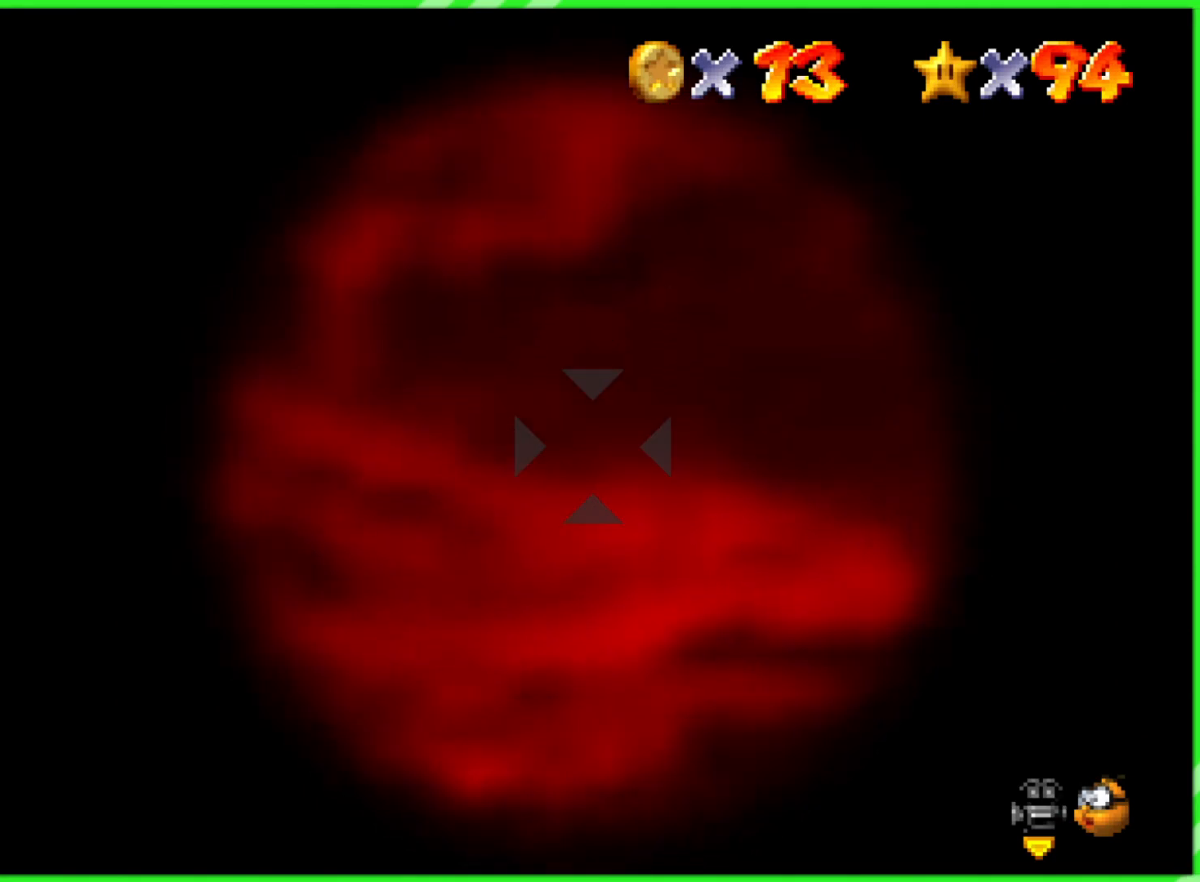
{"buttons": [], "left_stick": "center", "events": [[500, "left_stick", "center"]]}
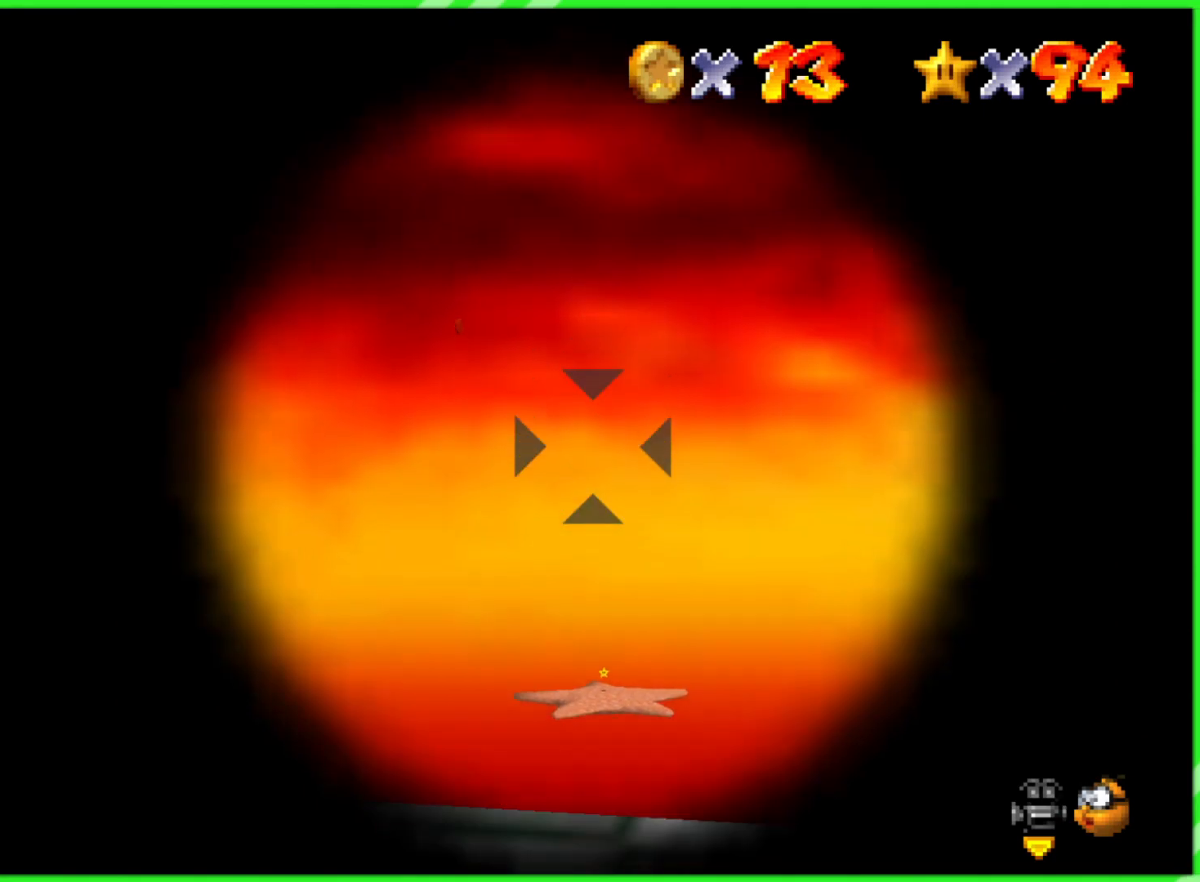
{"buttons": [], "left_stick": "center", "events": [[117, "left_stick", "down"], [500, "left_stick", "center"]]}
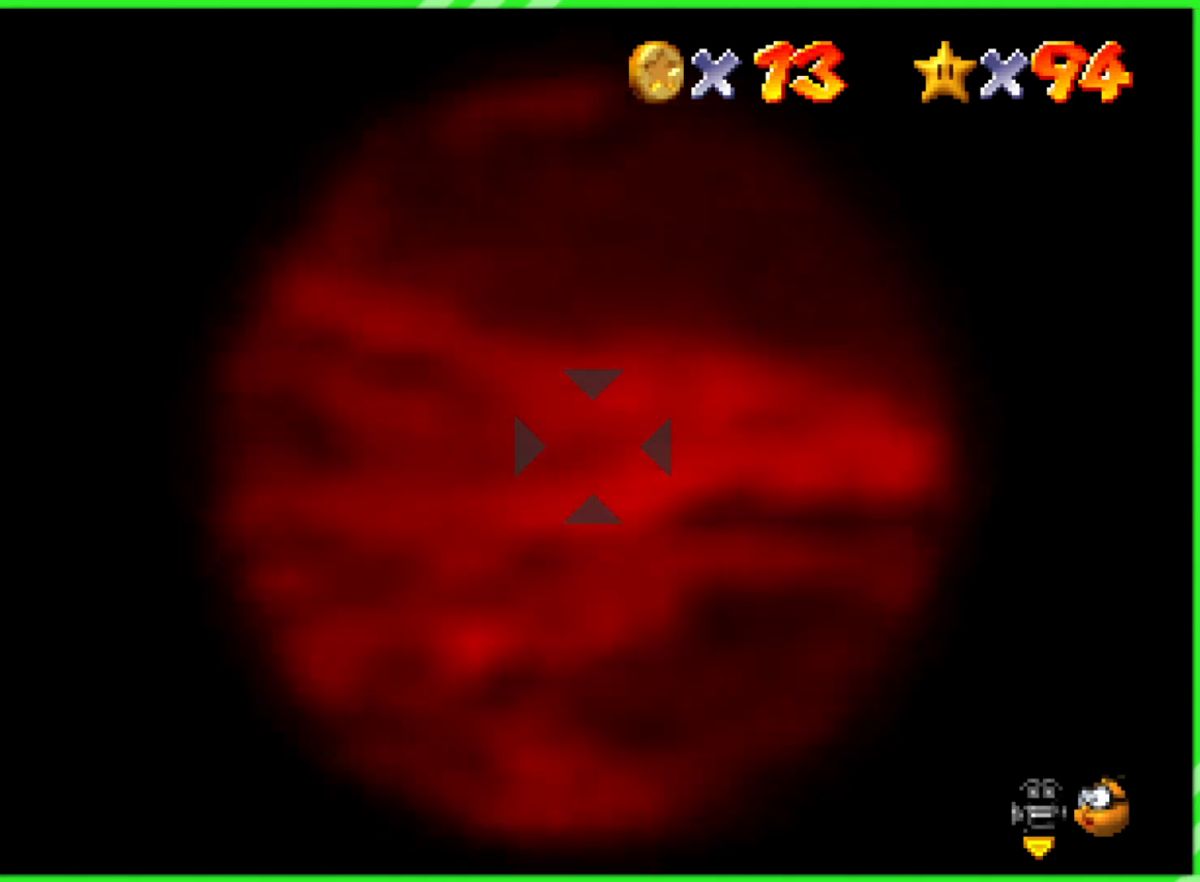
{"buttons": [], "left_stick": "center", "events": [[83, "left_stick", "down"], [183, "left_stick", "center"], [233, "A", "down"], [333, "A", "up"]]}